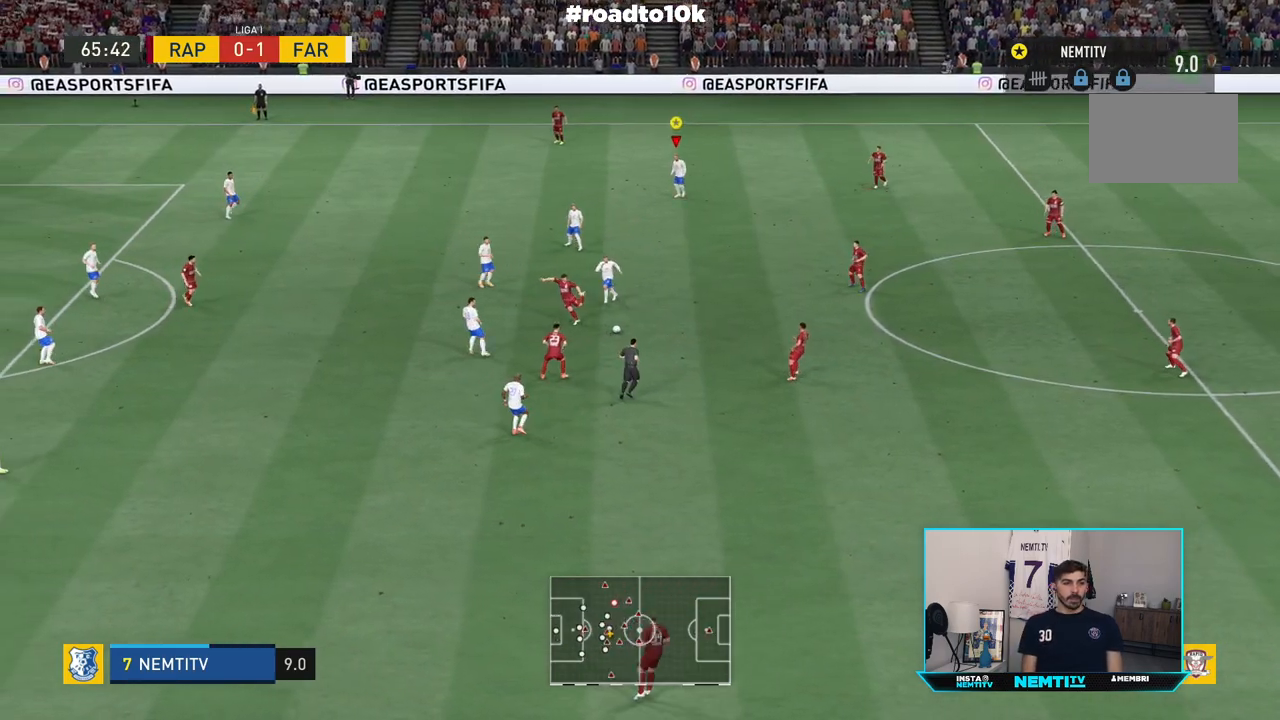
Gameplay with a controller (PlayStation layout); each line is a JSON object with the inputs held at the frame after it. "events" lists button and stick changes between this image and that frame as [ms after this image, input, new state], when the widget could be followed in between. Not read: L3 R3.
{"buttons": ["L1"], "left_stick": "center", "right_stick": "center", "events": []}
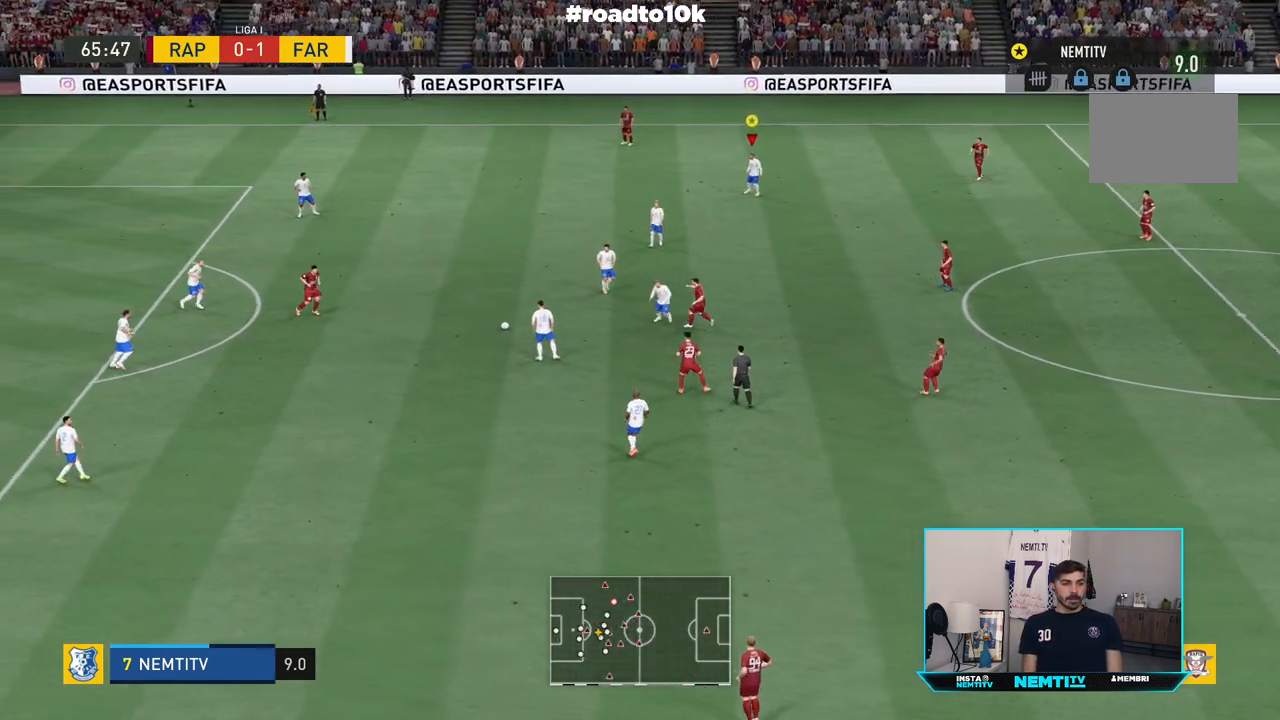
{"buttons": ["L1"], "left_stick": "center", "right_stick": "center", "events": []}
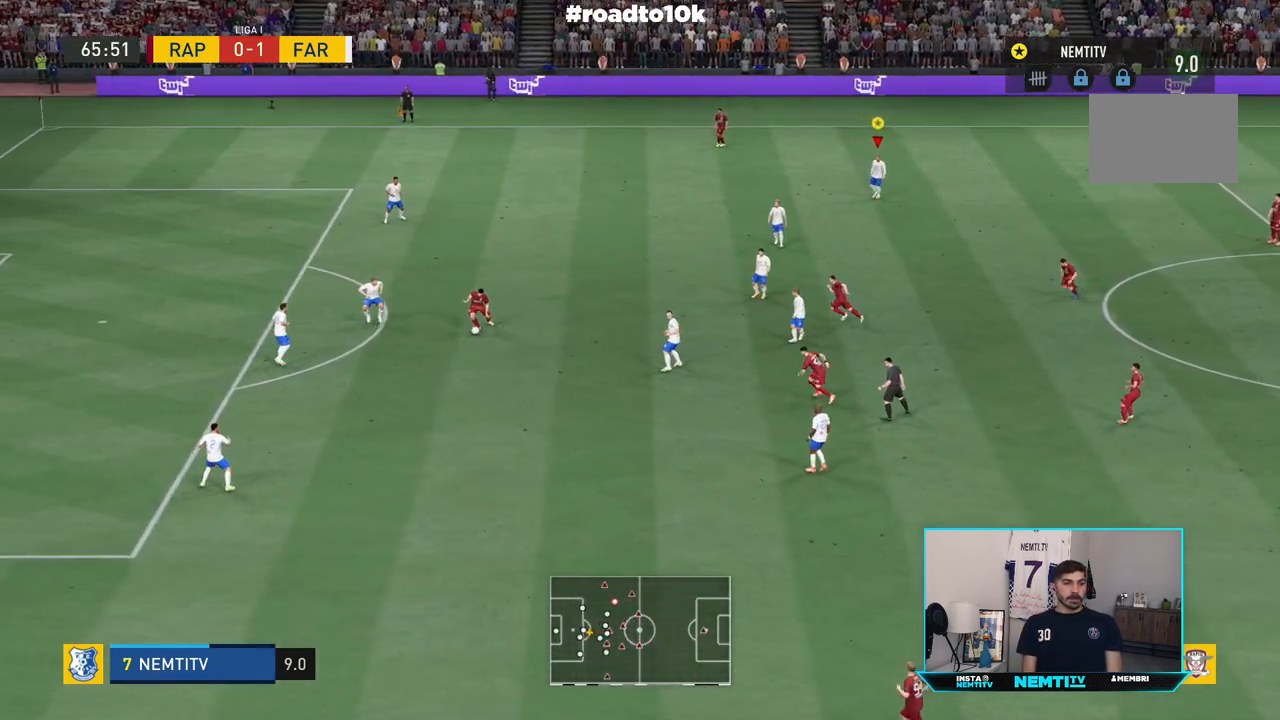
{"buttons": ["L1"], "left_stick": "center", "right_stick": "center", "events": []}
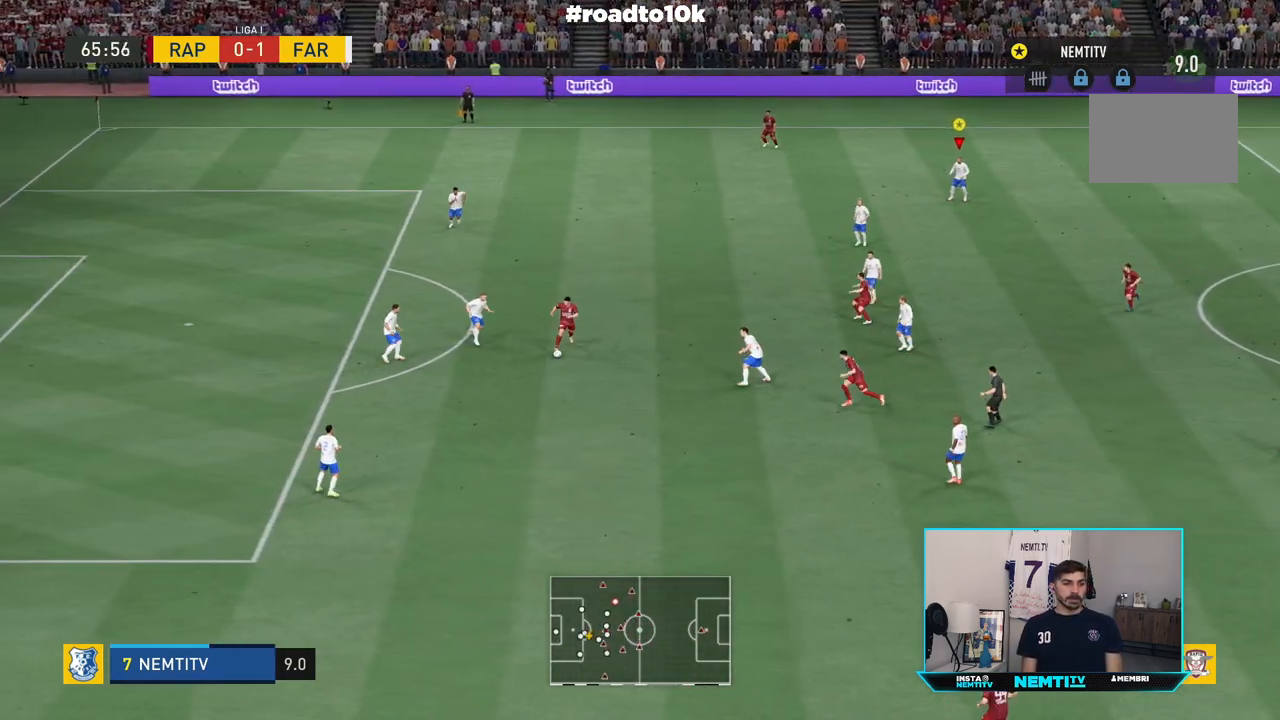
{"buttons": ["L1"], "left_stick": "center", "right_stick": "center", "events": []}
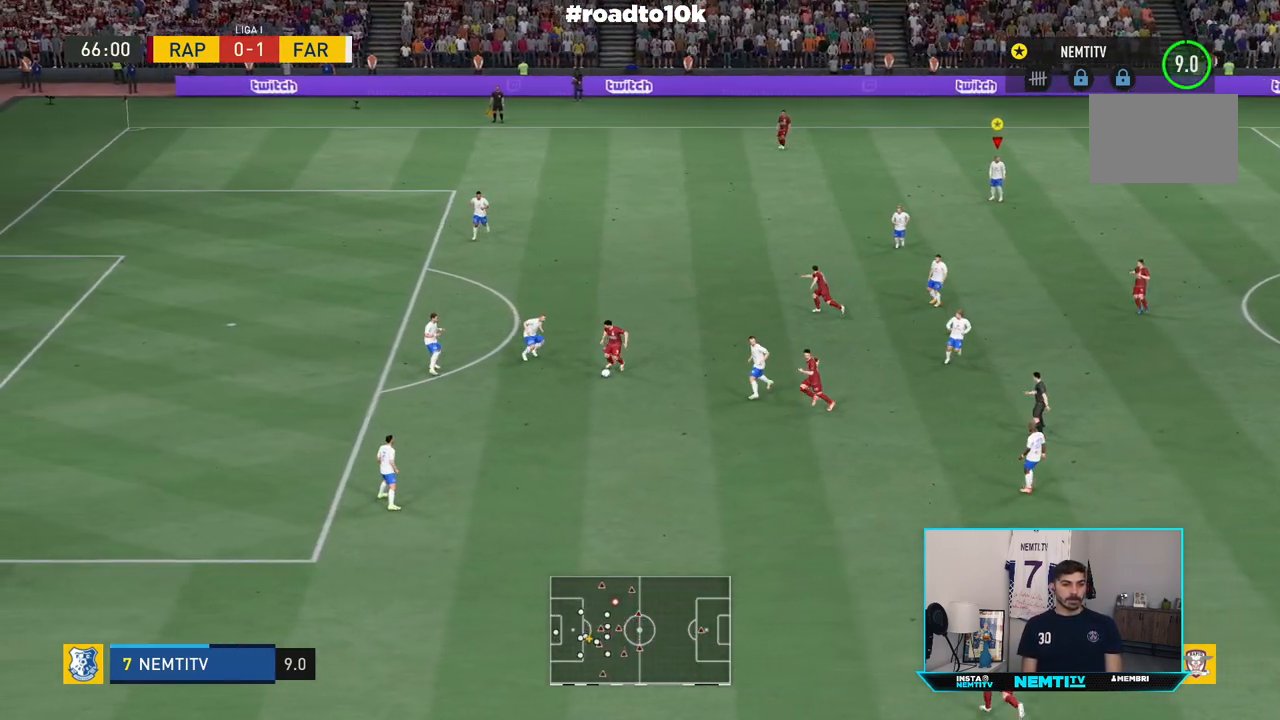
{"buttons": ["L1"], "left_stick": "center", "right_stick": "center", "events": []}
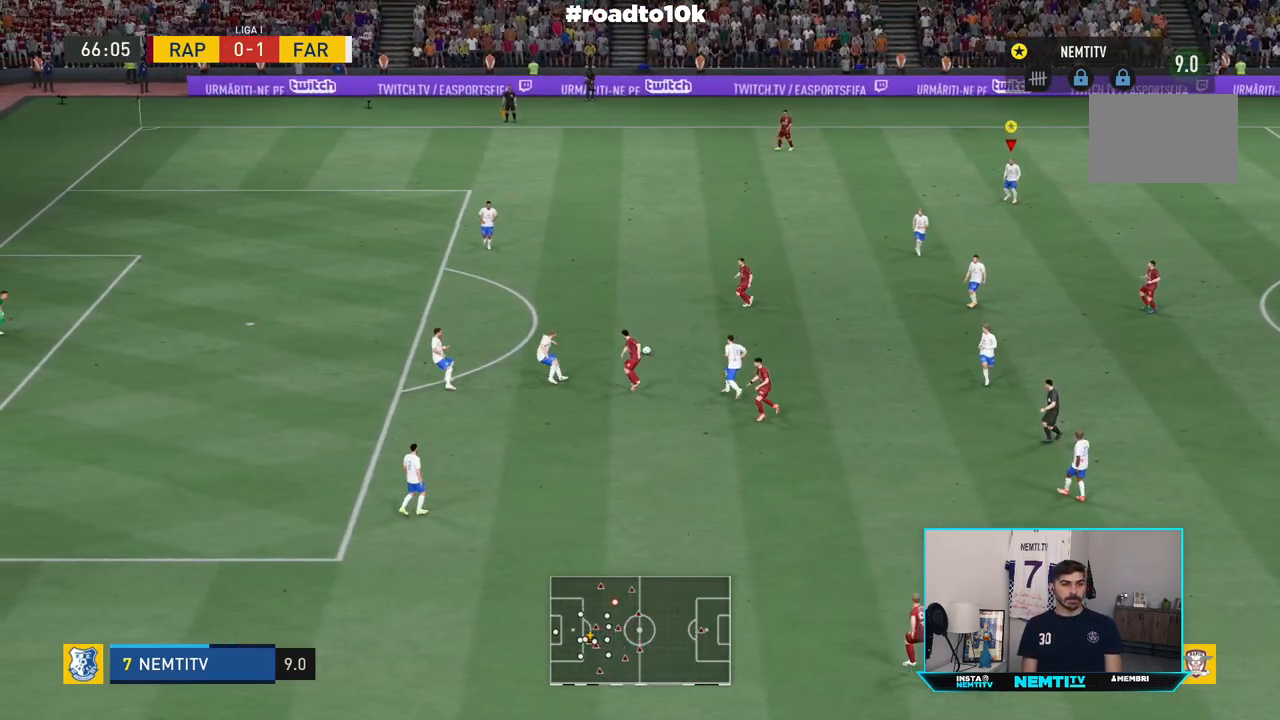
{"buttons": ["L1"], "left_stick": "center", "right_stick": "center", "events": []}
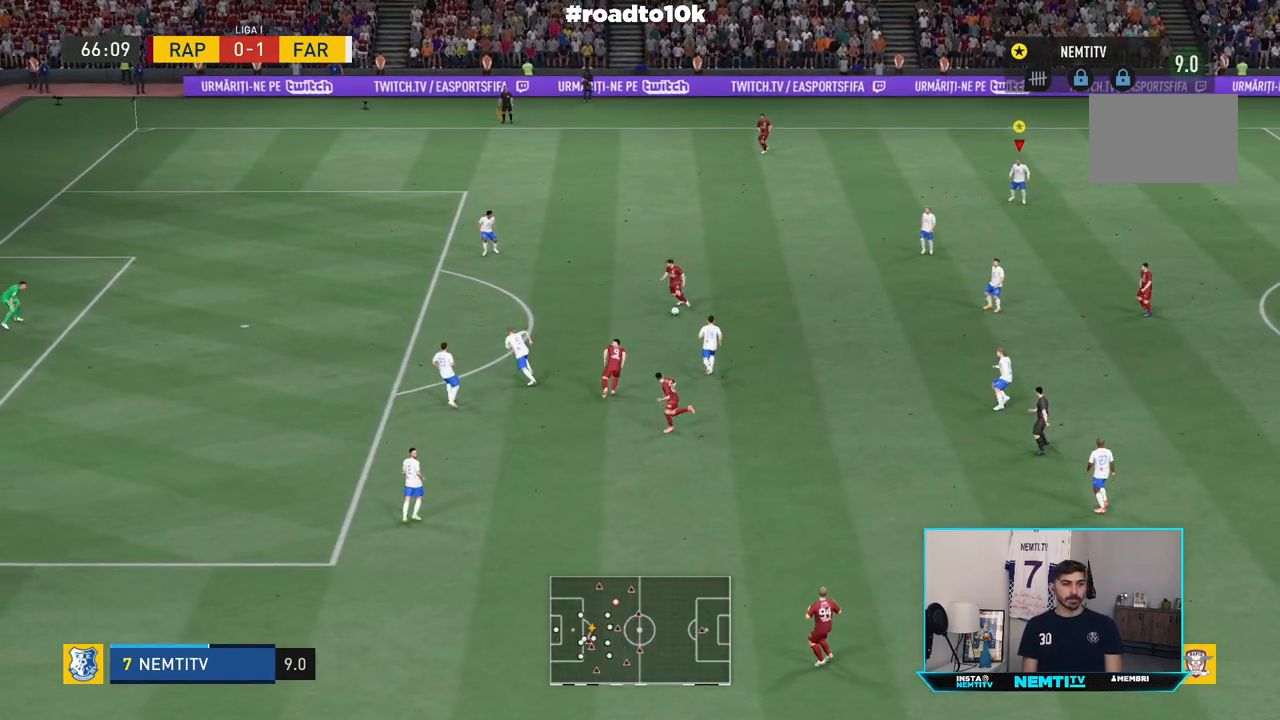
{"buttons": ["CIRCLE", "L1"], "left_stick": "center", "right_stick": "center", "events": [[467, "CIRCLE", "down"]]}
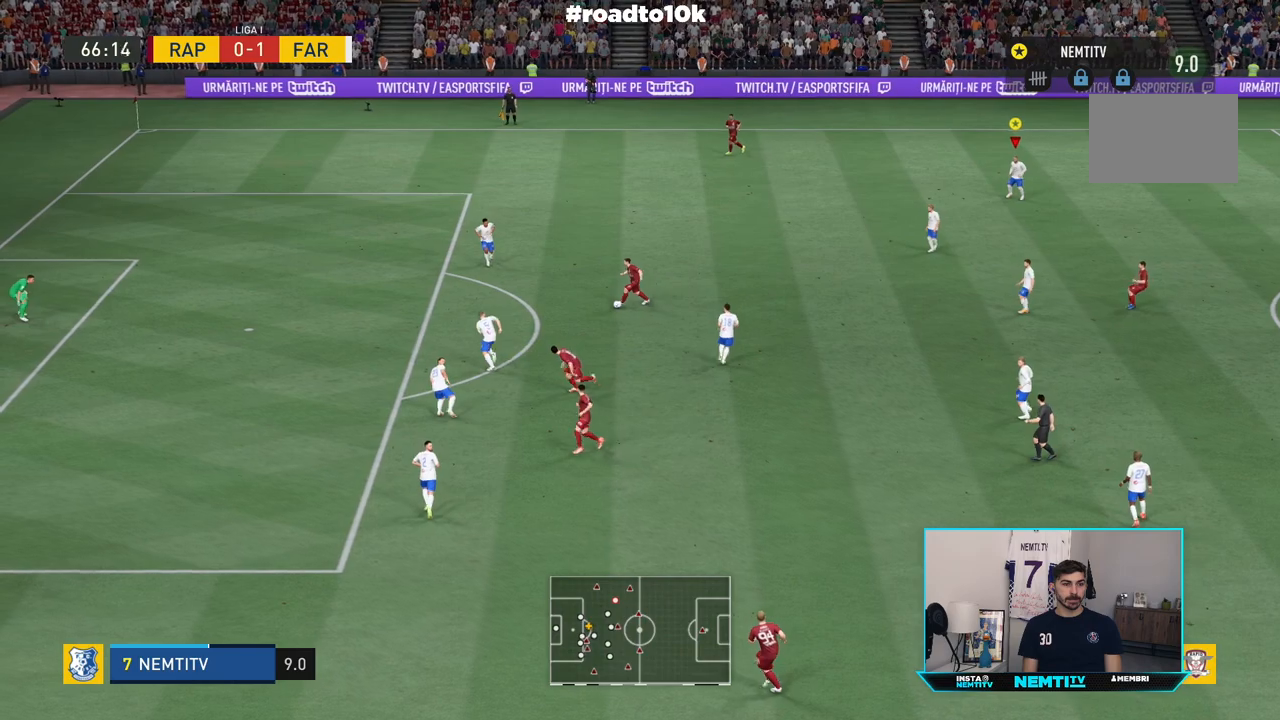
{"buttons": ["L1"], "left_stick": "center", "right_stick": "center", "events": [[367, "CIRCLE", "up"]]}
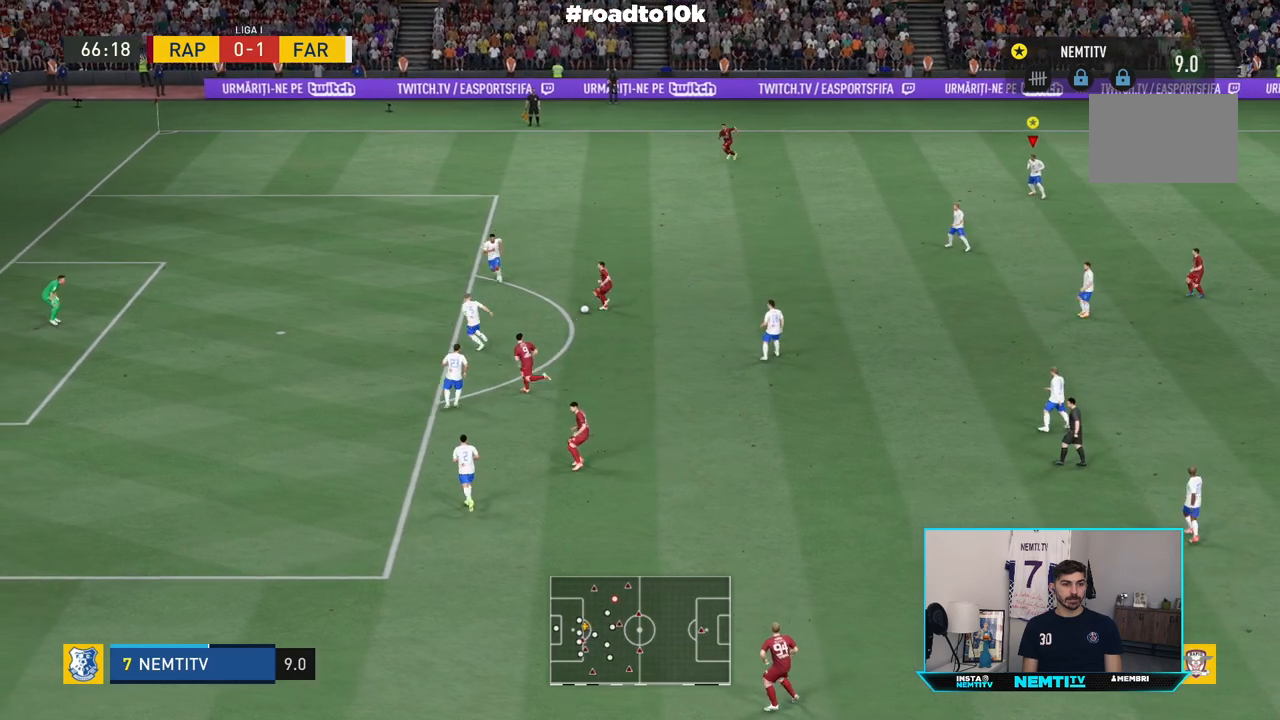
{"buttons": ["L1"], "left_stick": "center", "right_stick": "center"}
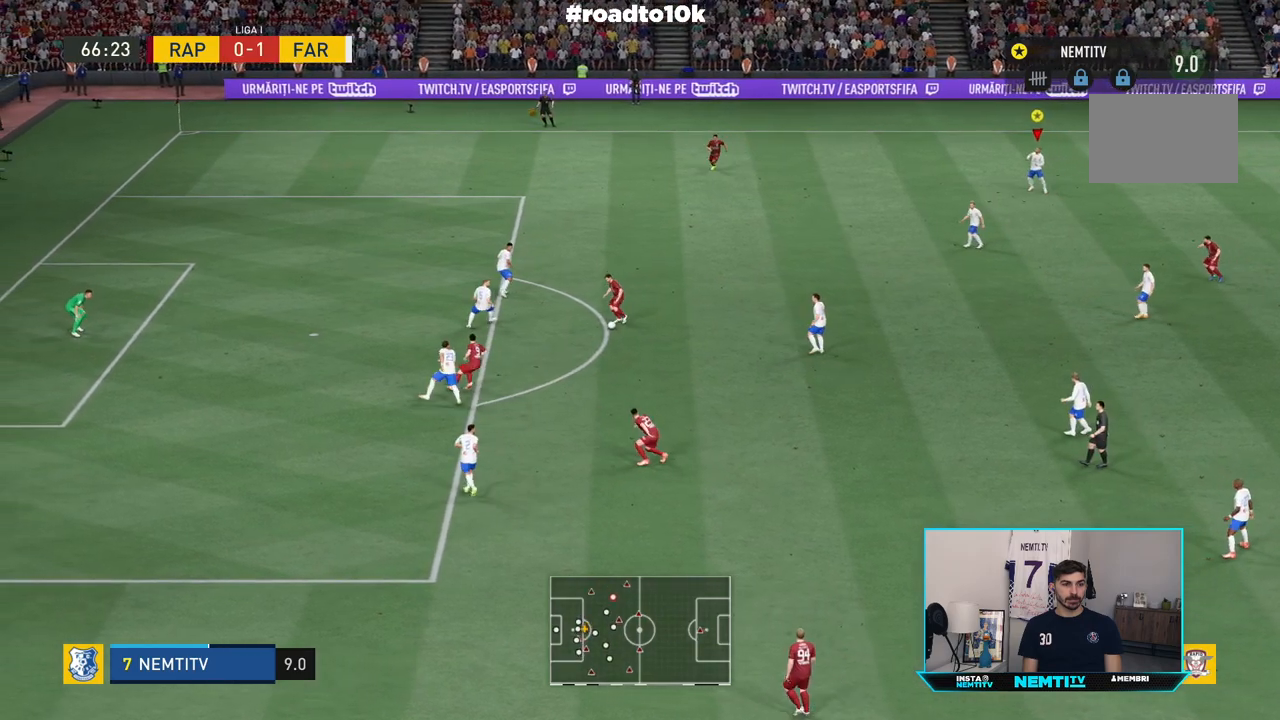
{"buttons": ["L1"], "left_stick": "center", "right_stick": "center"}
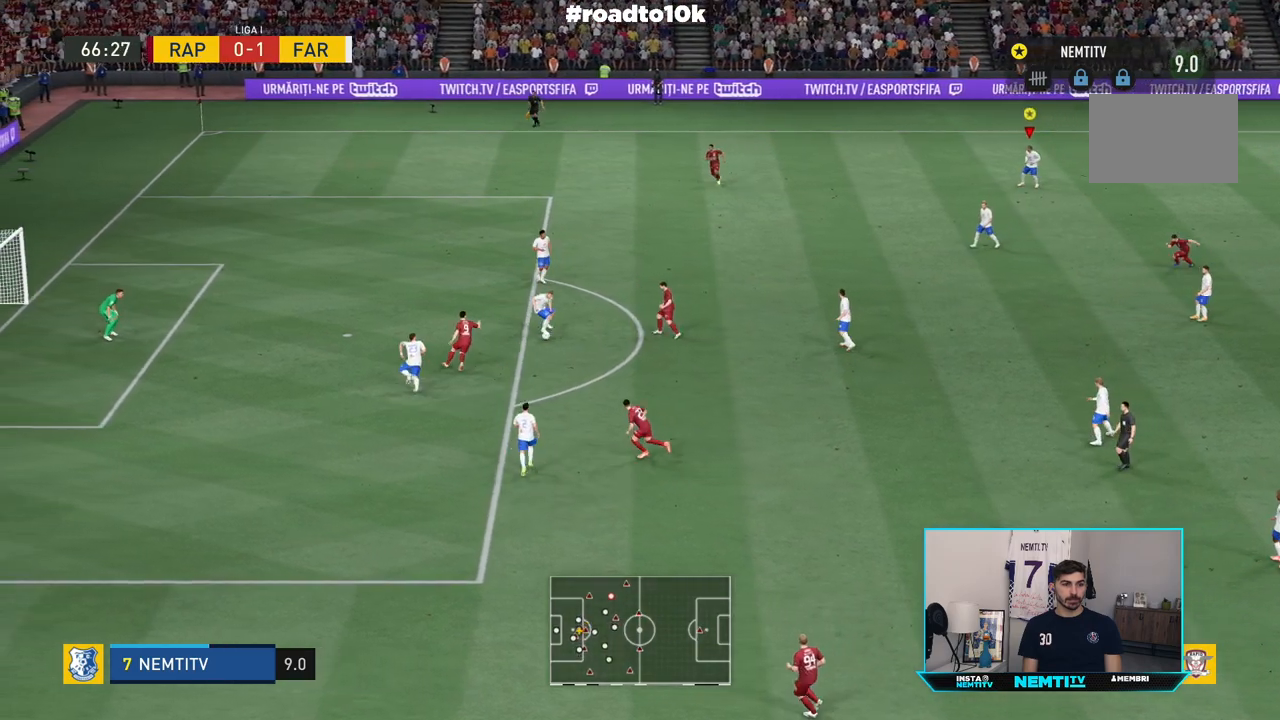
{"buttons": ["L1"], "left_stick": "center", "right_stick": "center", "events": []}
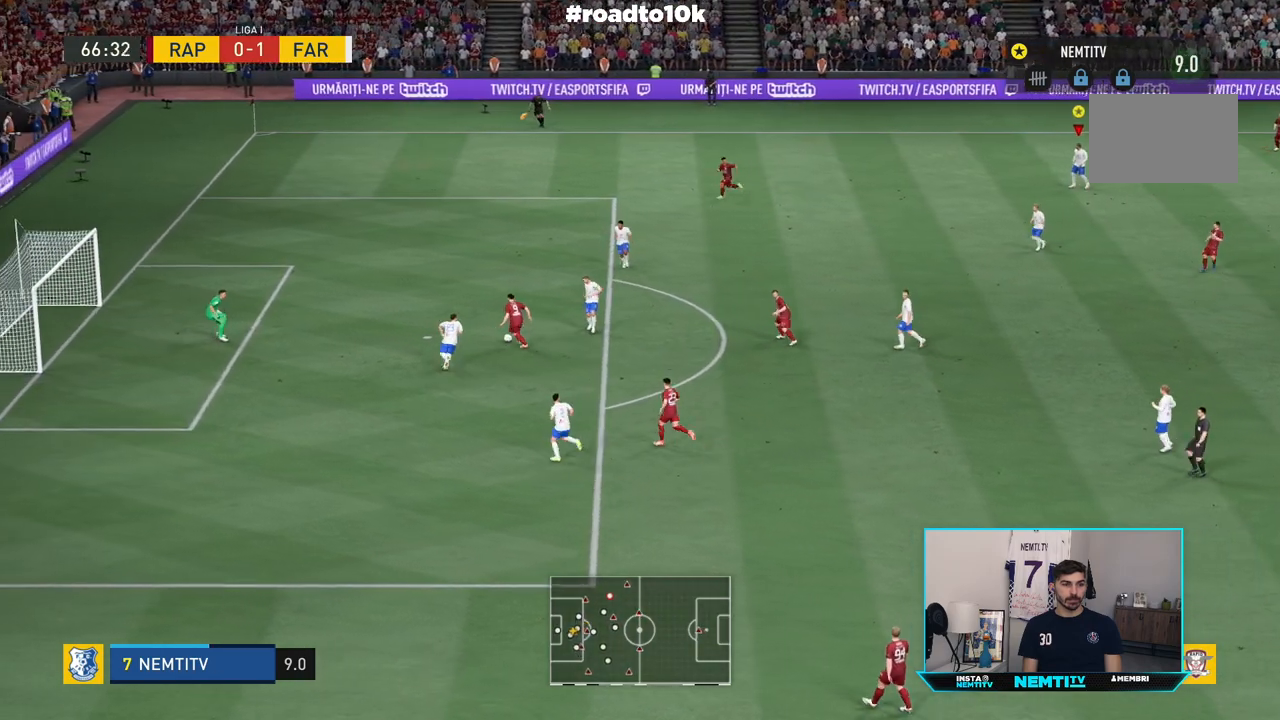
{"buttons": ["L1"], "left_stick": "center", "right_stick": "center", "events": []}
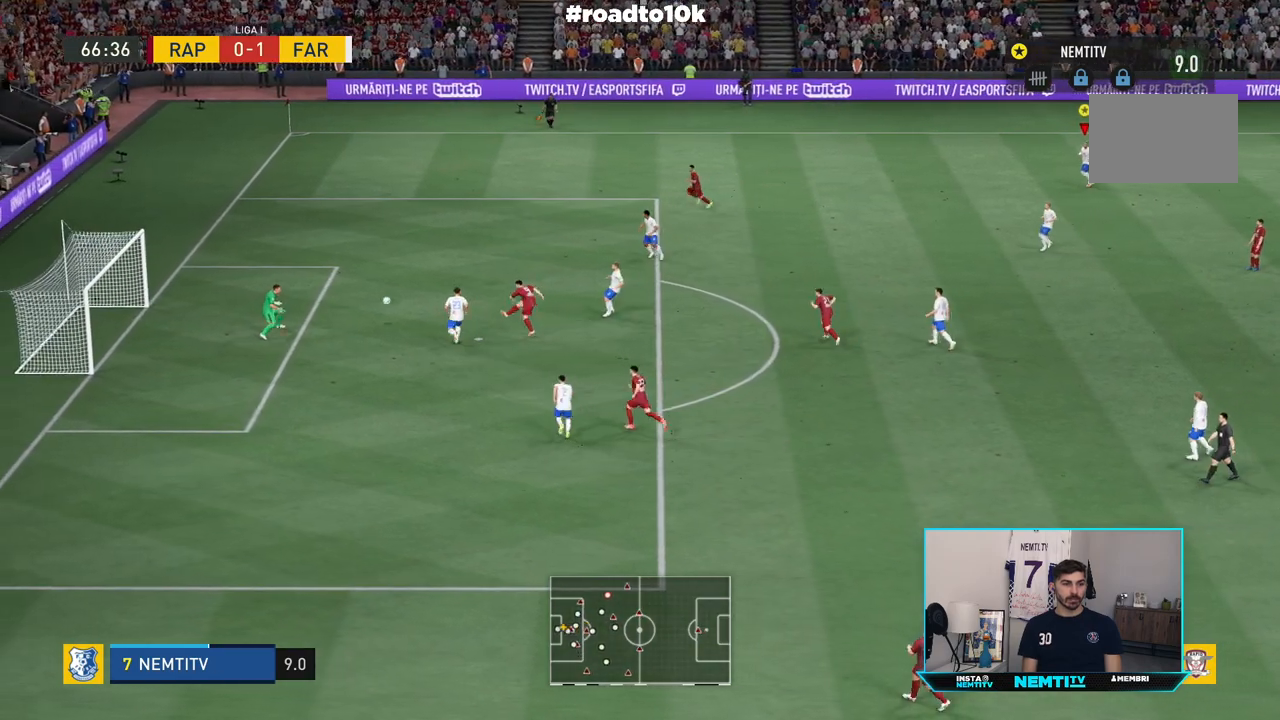
{"buttons": ["CIRCLE", "L1"], "left_stick": "center", "right_stick": "center", "events": [[333, "CIRCLE", "down"], [400, "L2", "down"], [500, "L2", "up"]]}
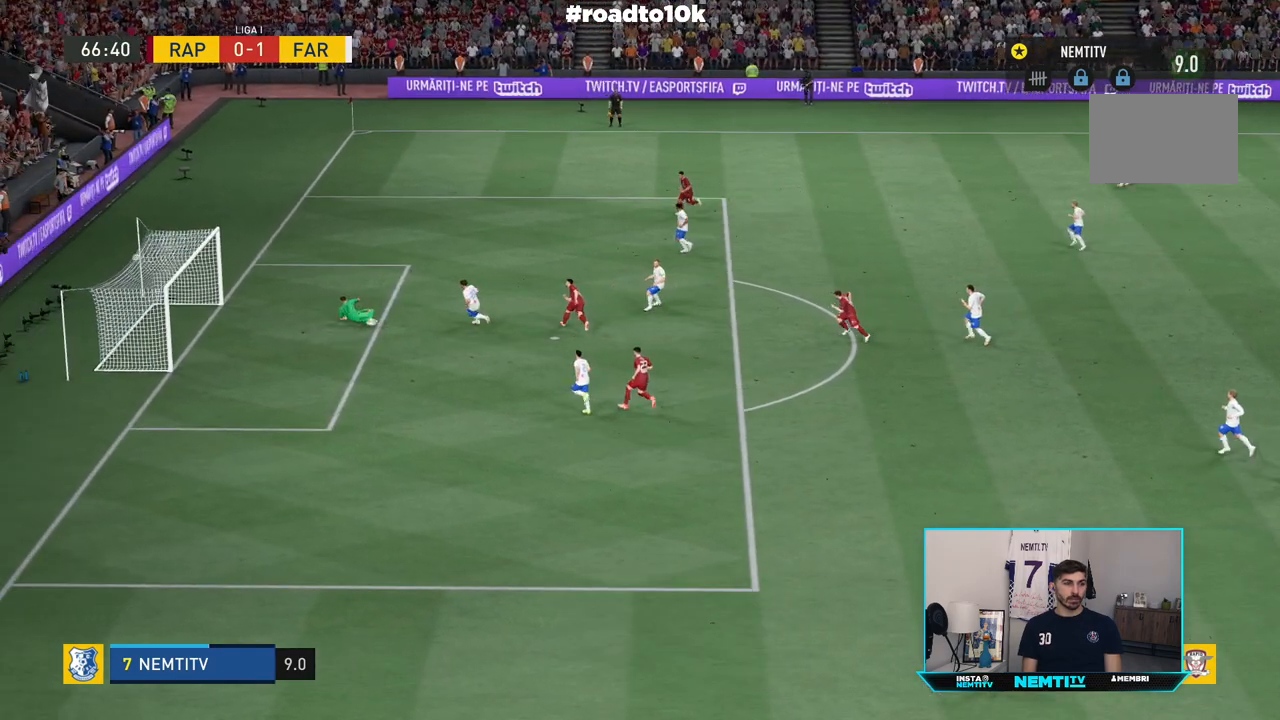
{"buttons": ["CIRCLE"], "left_stick": "center", "right_stick": "center", "events": [[300, "L2", "down"], [400, "L2", "up"], [417, "L1", "up"]]}
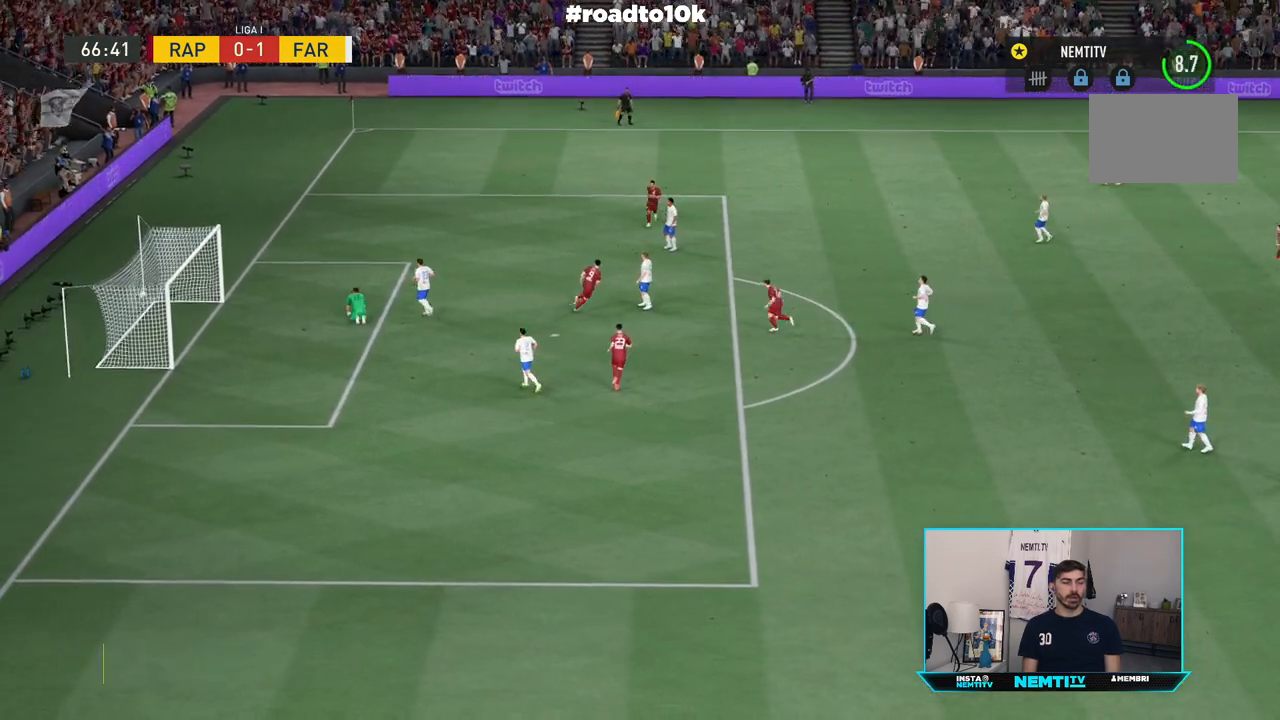
{"buttons": [], "left_stick": "center", "right_stick": "center", "events": [[267, "CIRCLE", "up"]]}
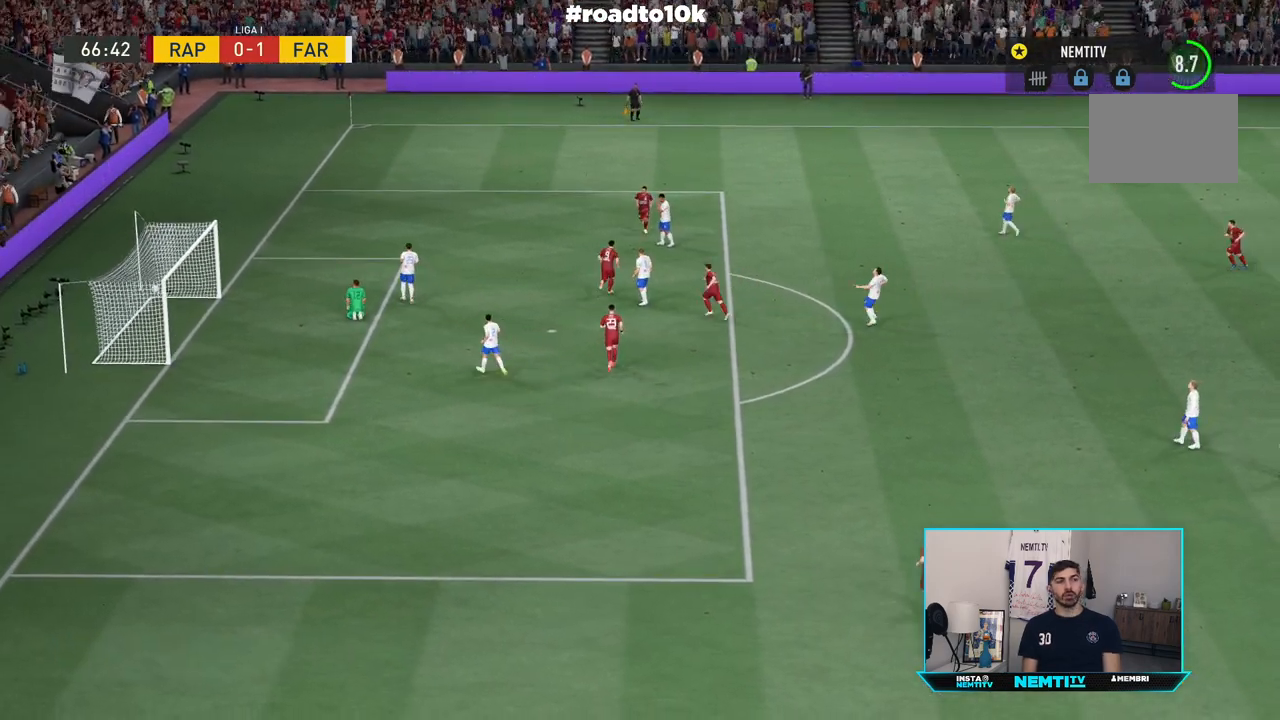
{"buttons": [], "left_stick": "center", "right_stick": "center", "events": []}
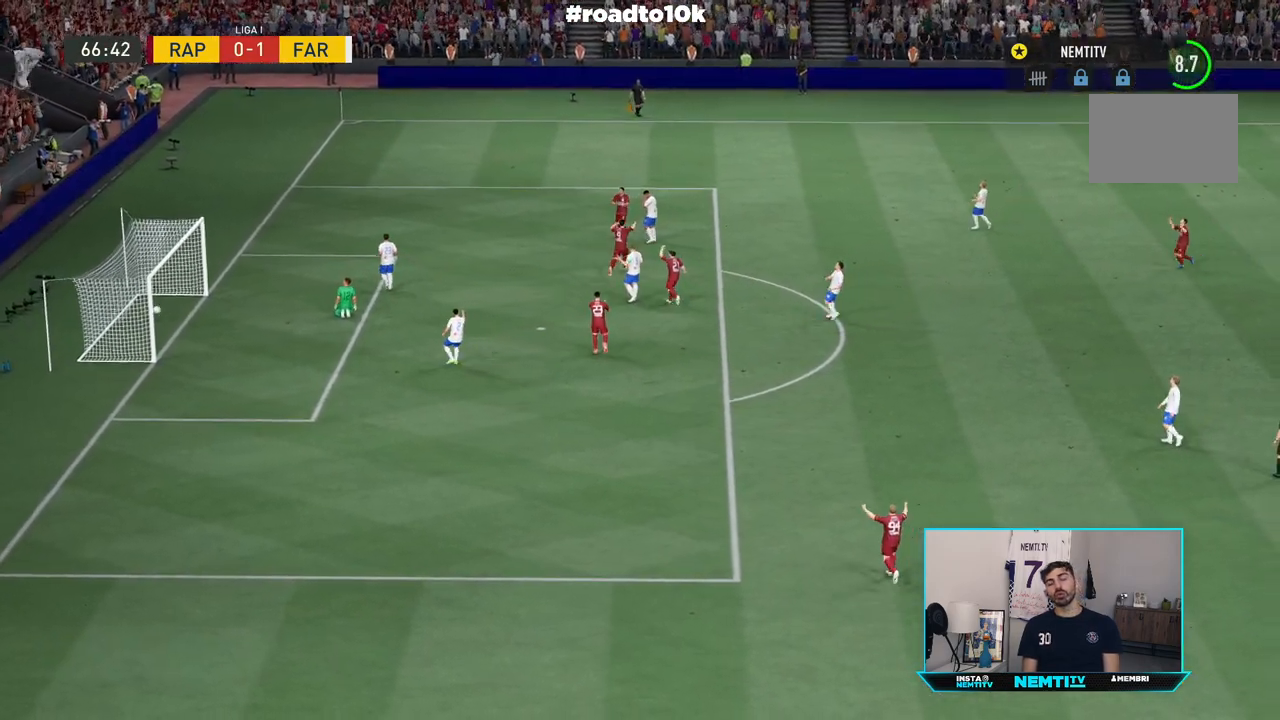
{"buttons": ["CROSS"], "left_stick": "center", "right_stick": "center", "events": [[217, "CROSS", "down"], [350, "CROSS", "up"], [417, "CROSS", "down"]]}
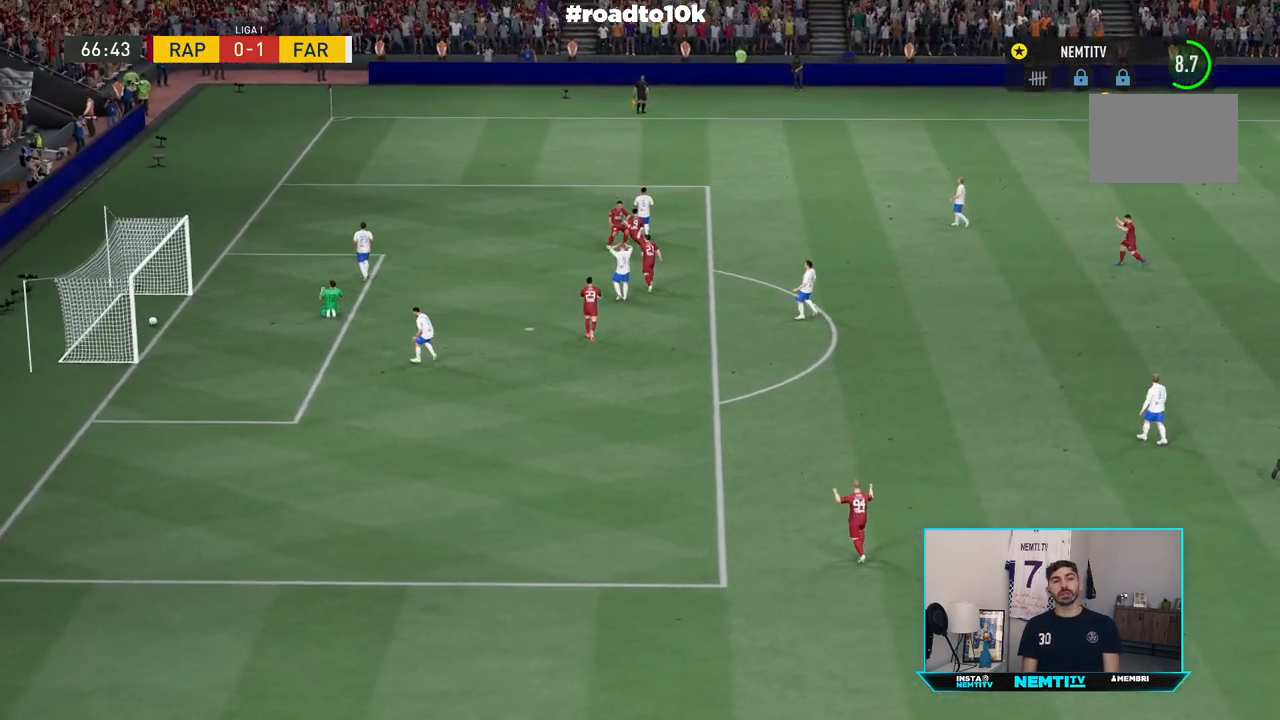
{"buttons": [], "left_stick": "center", "right_stick": "center", "events": [[50, "CROSS", "up"], [117, "CROSS", "down"], [217, "CROSS", "up"]]}
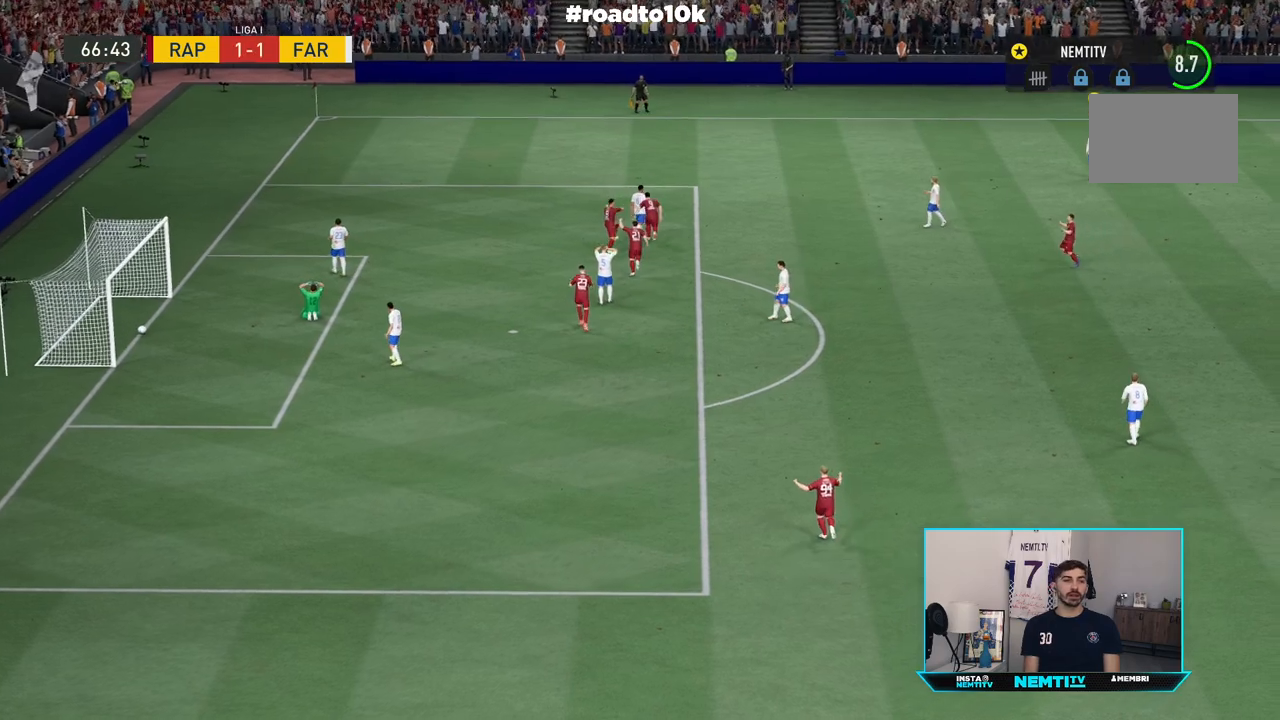
{"buttons": [], "left_stick": "center", "right_stick": "center", "events": []}